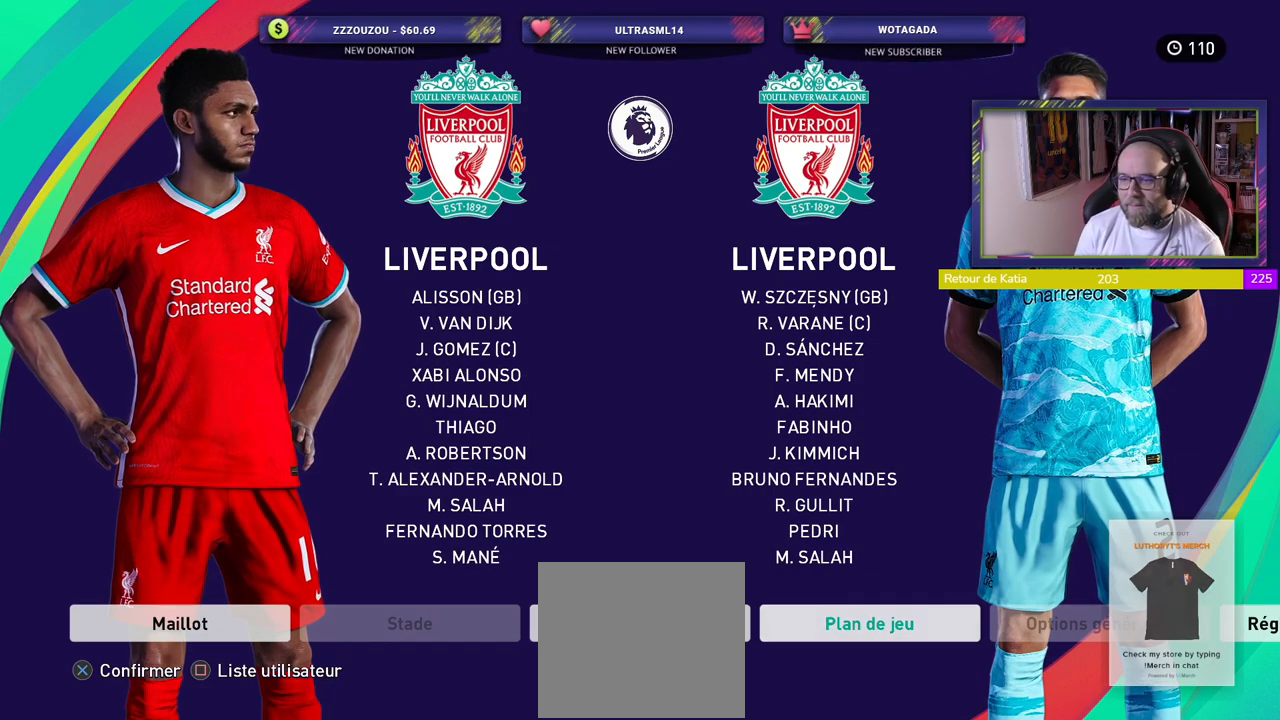
Gameplay with a controller (PlayStation layout); each line is a JSON object with the inputs held at the frame after it. "events" lists button and stick changes between this image and that frame as [ms after this image, input, new state], when the widget could be followed in between.
{"buttons": [], "left_stick": "center", "right_stick": "center", "events": [[100, "SQUARE", "down"], [220, "SQUARE", "up"]]}
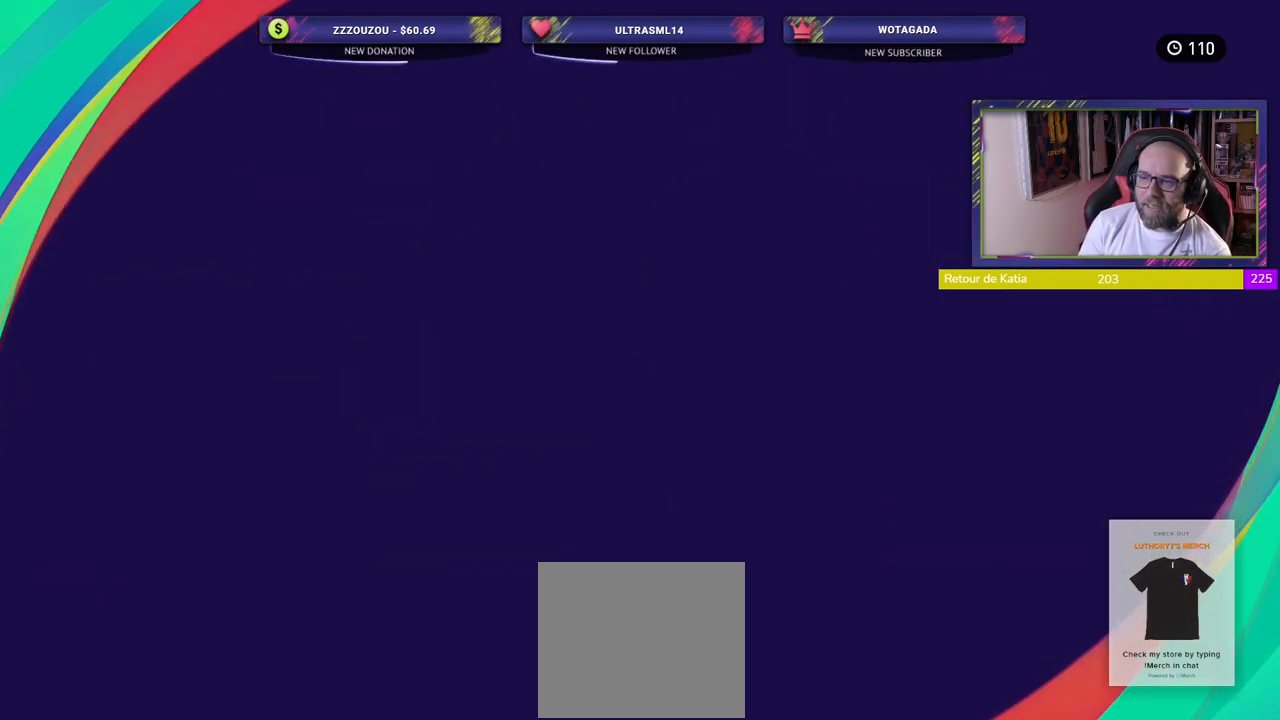
{"buttons": [], "left_stick": "center", "right_stick": "center", "events": []}
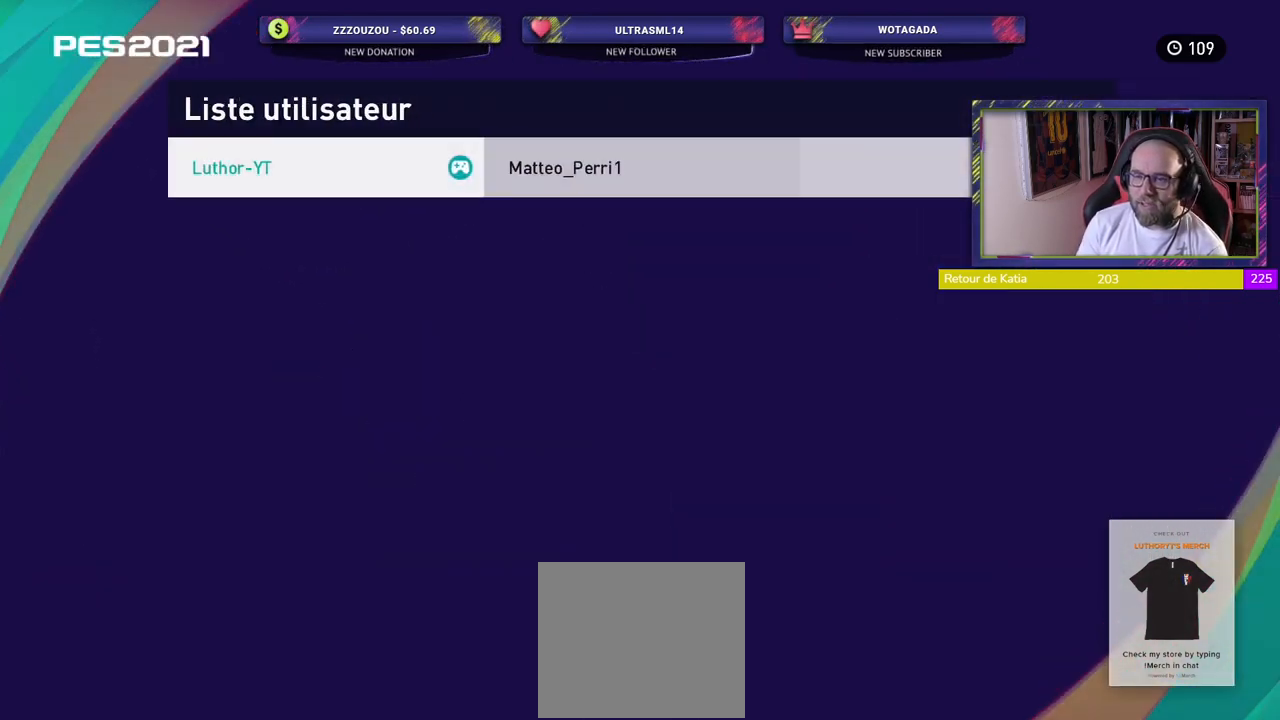
{"buttons": ["CROSS"], "left_stick": "center", "right_stick": "center", "events": [[480, "CROSS", "down"]]}
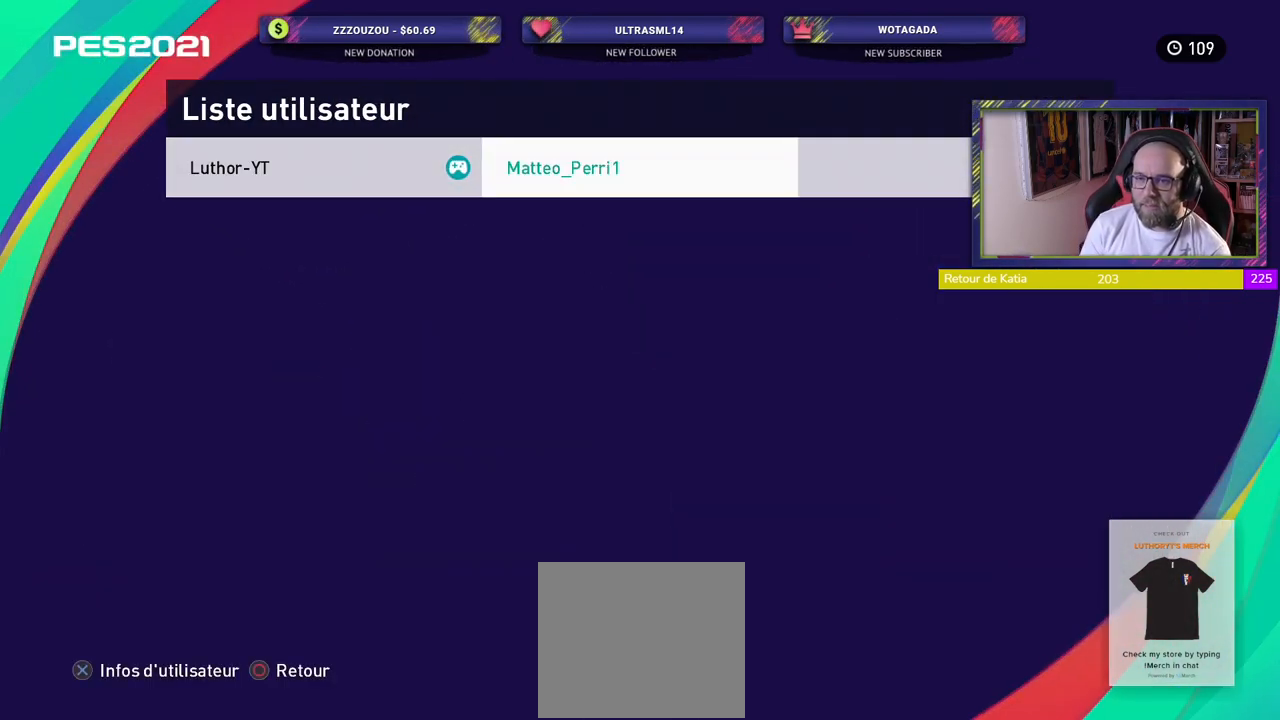
{"buttons": [], "left_stick": "center", "right_stick": "center", "events": [[160, "CROSS", "up"], [260, "CROSS", "down"], [400, "CROSS", "up"]]}
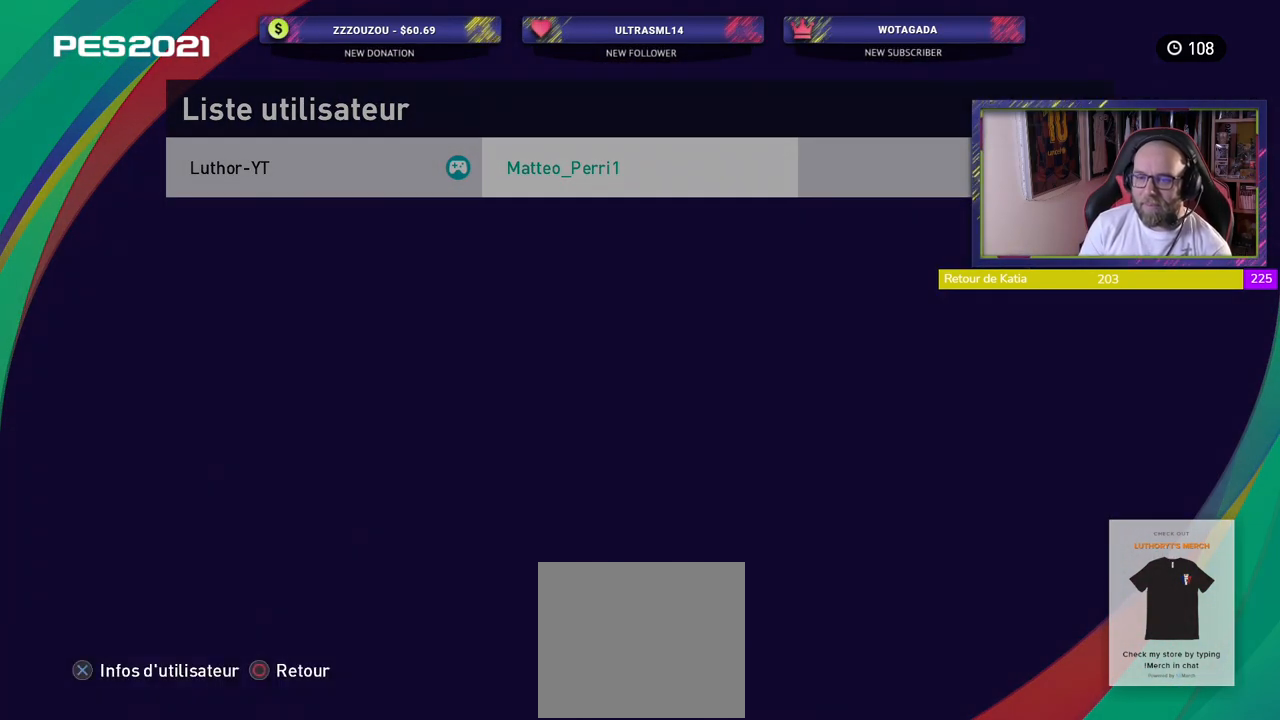
{"buttons": [], "left_stick": "center", "right_stick": "center", "events": []}
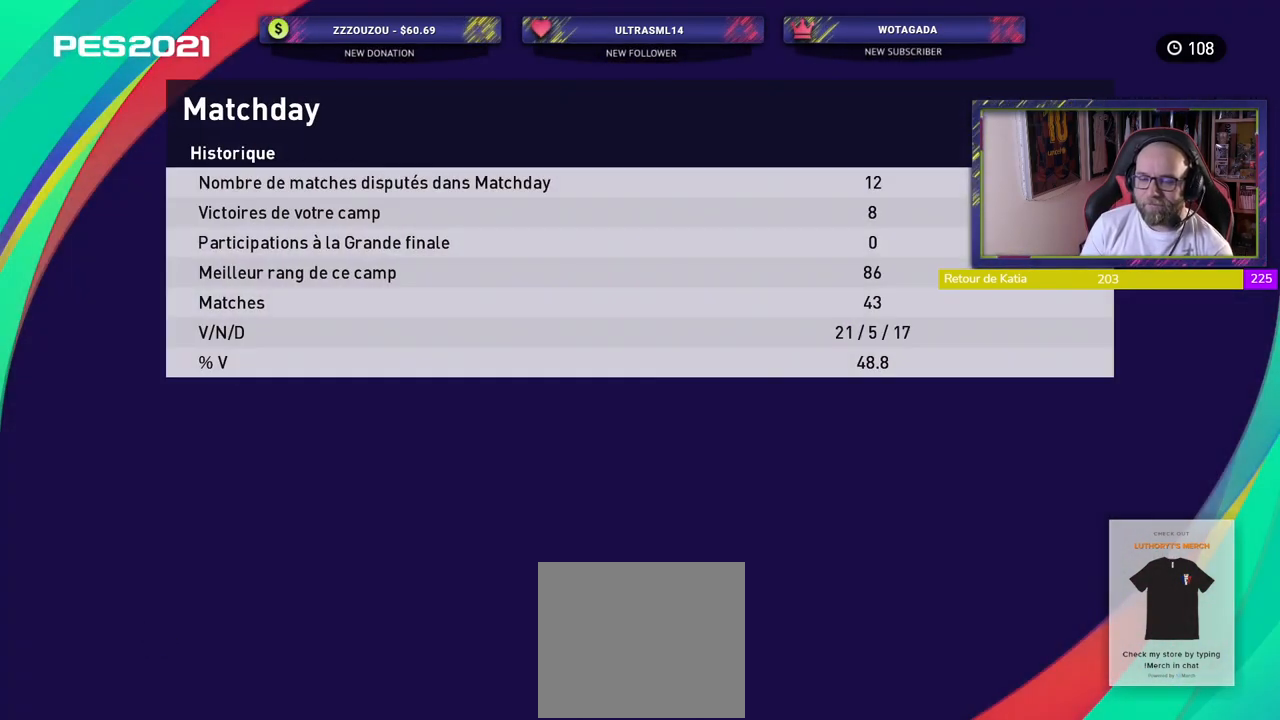
{"buttons": [], "left_stick": "center", "right_stick": "center", "events": []}
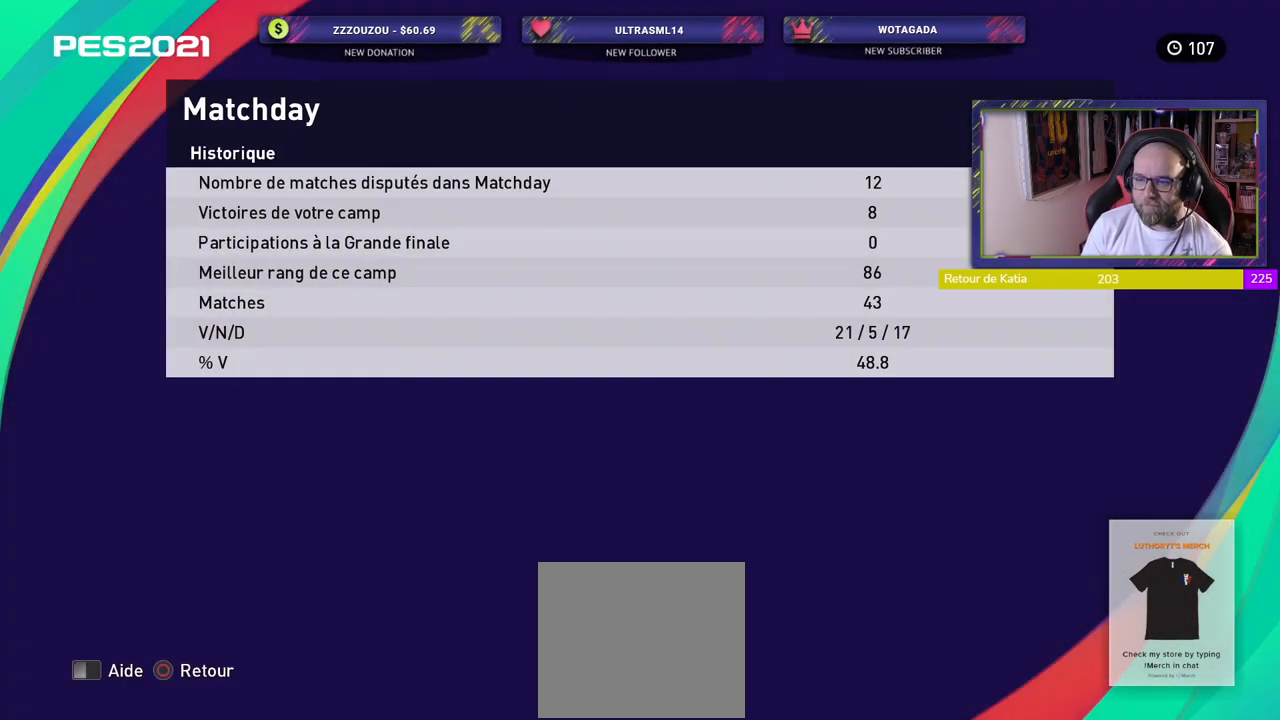
{"buttons": ["R1"], "left_stick": "center", "right_stick": "center", "events": [[500, "R1", "down"]]}
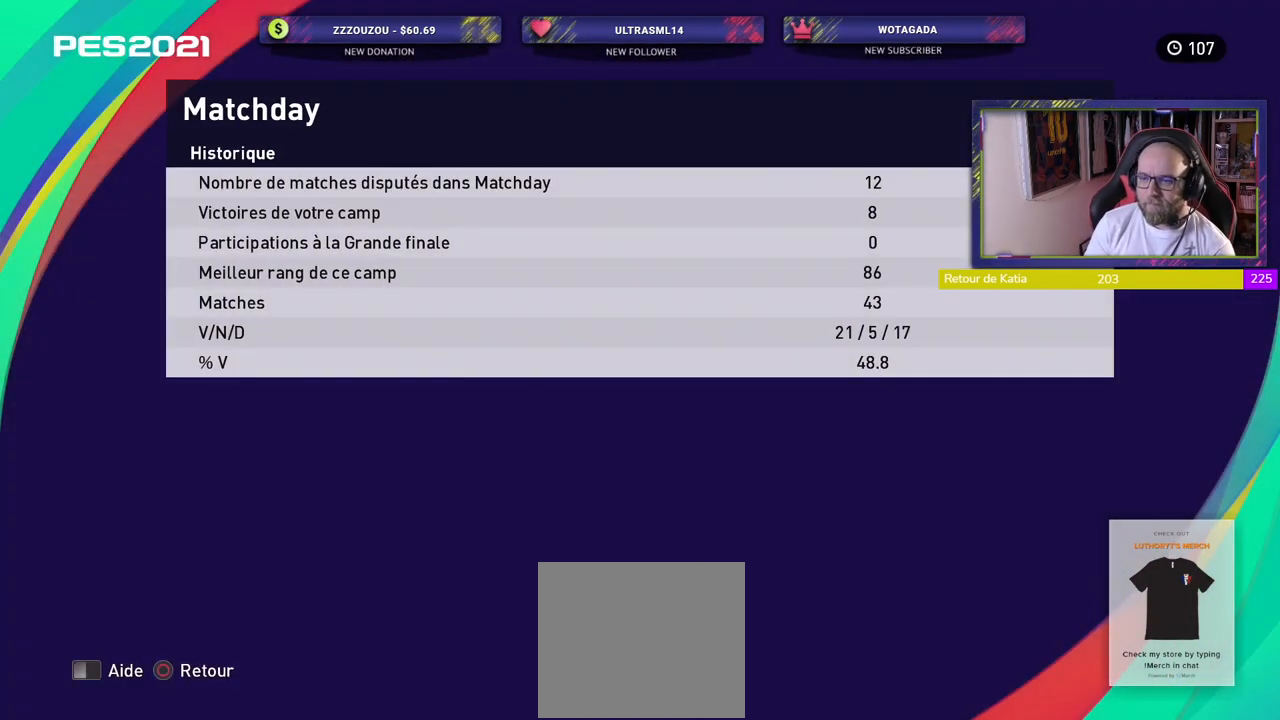
{"buttons": ["R1"], "left_stick": "center", "right_stick": "center", "events": [[100, "R1", "up"], [260, "R1", "down"], [340, "R1", "up"], [440, "R1", "down"]]}
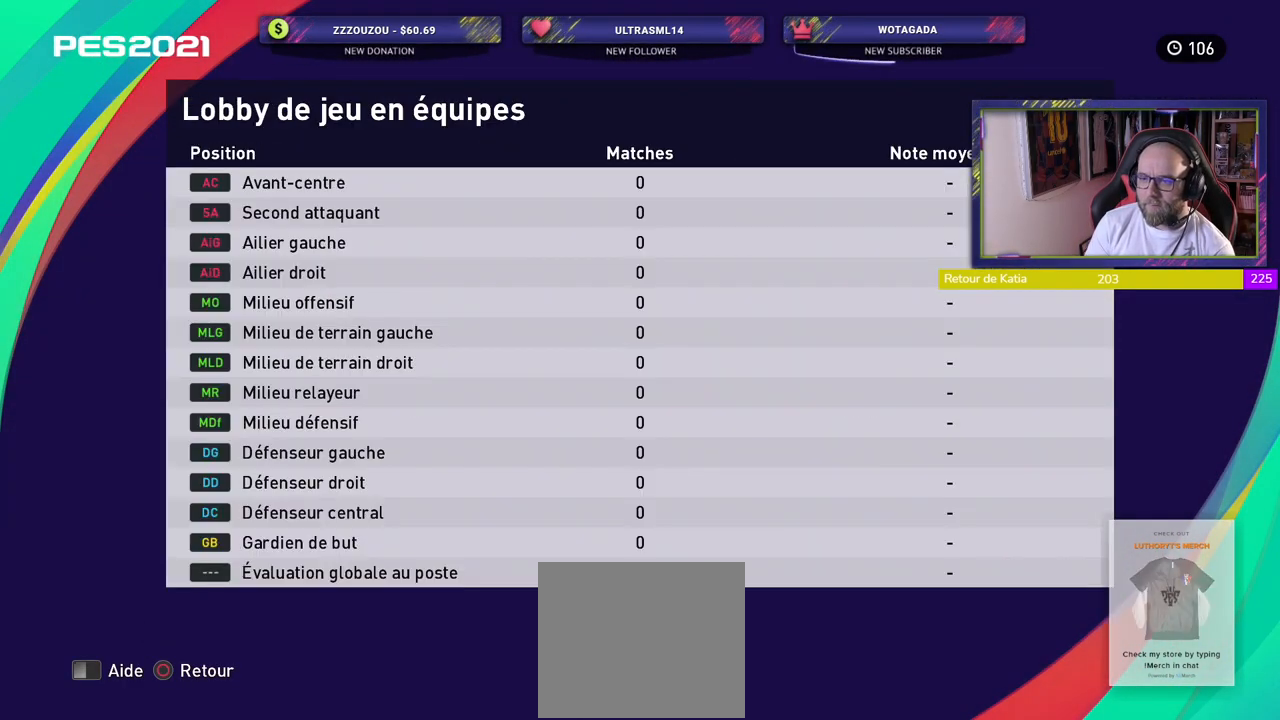
{"buttons": [], "left_stick": "center", "right_stick": "center", "events": [[60, "R1", "up"], [120, "R1", "down"], [260, "R1", "up"]]}
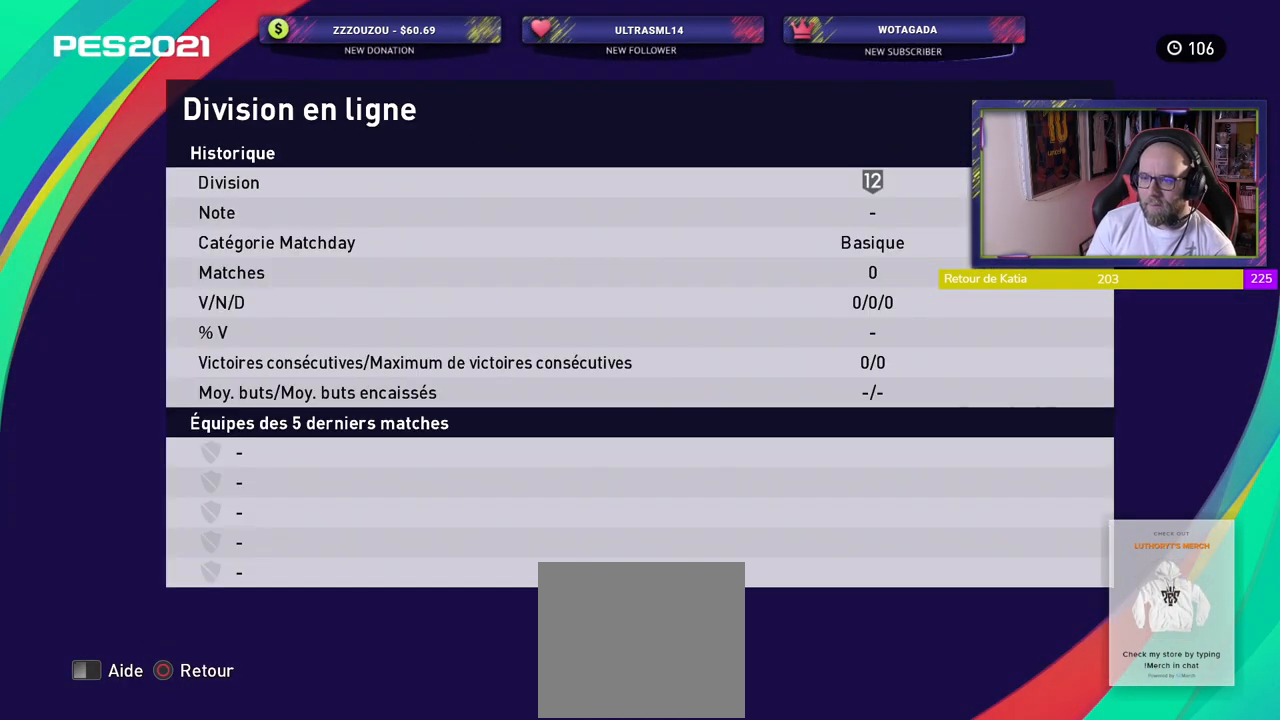
{"buttons": [], "left_stick": "center", "right_stick": "center", "events": [[180, "R1", "down"], [320, "R1", "up"]]}
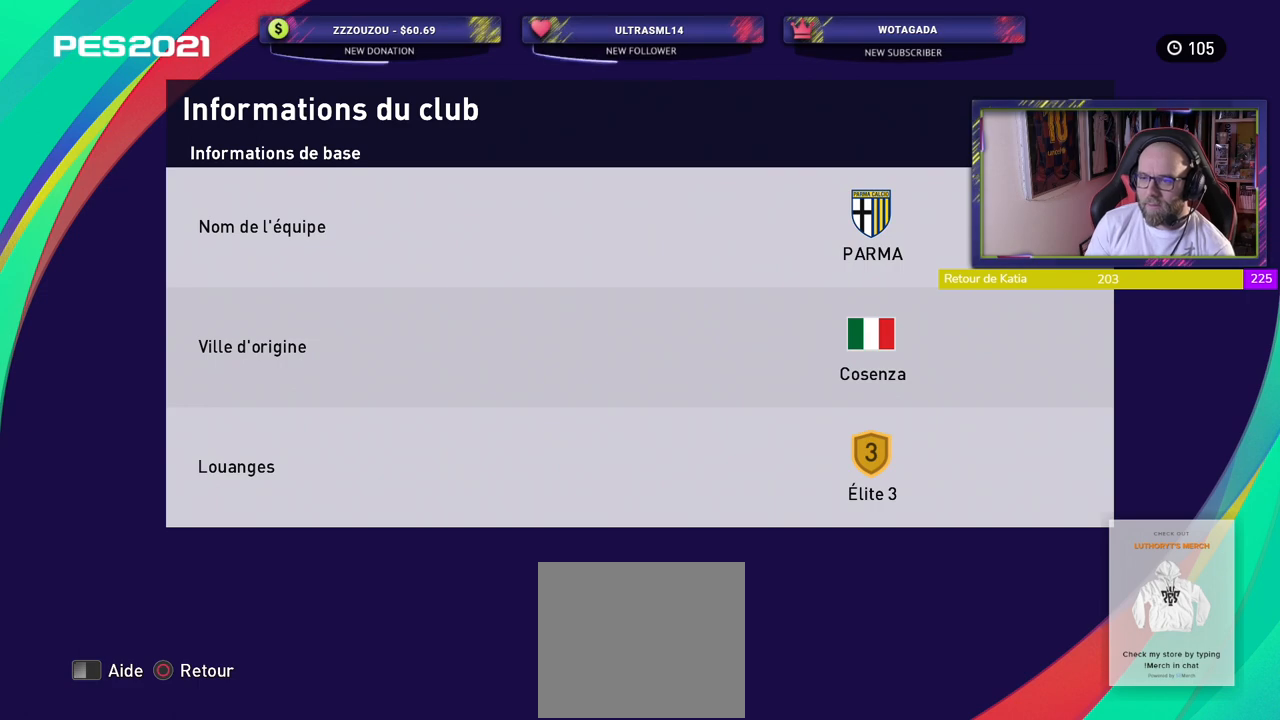
{"buttons": ["R1"], "left_stick": "center", "right_stick": "center", "events": [[460, "R1", "down"]]}
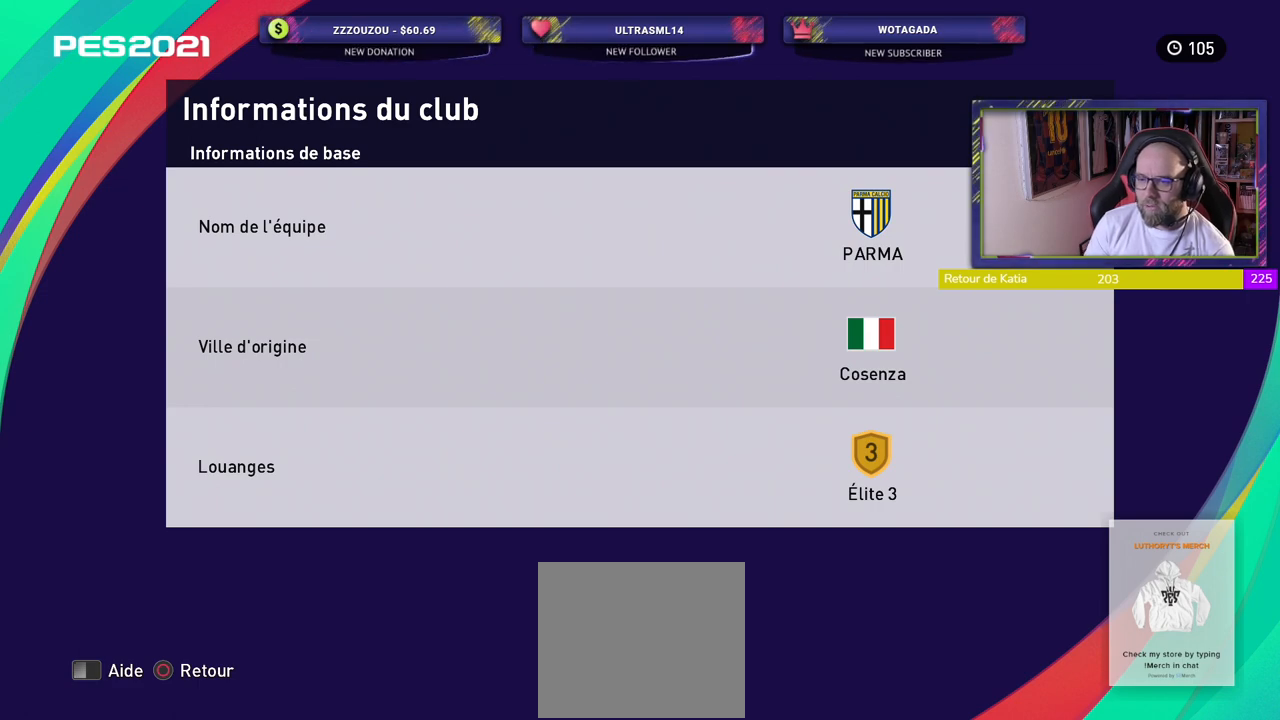
{"buttons": [], "left_stick": "center", "right_stick": "center", "events": [[120, "R1", "up"]]}
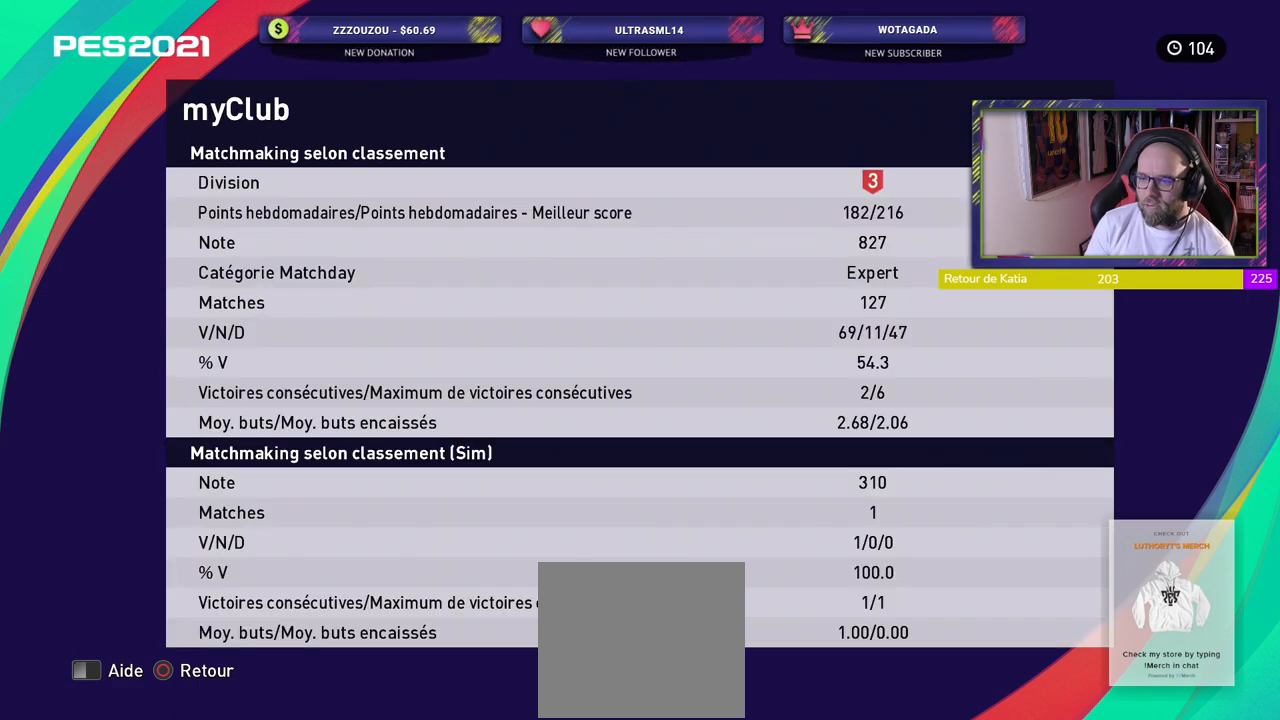
{"buttons": [], "left_stick": "center", "right_stick": "center", "events": []}
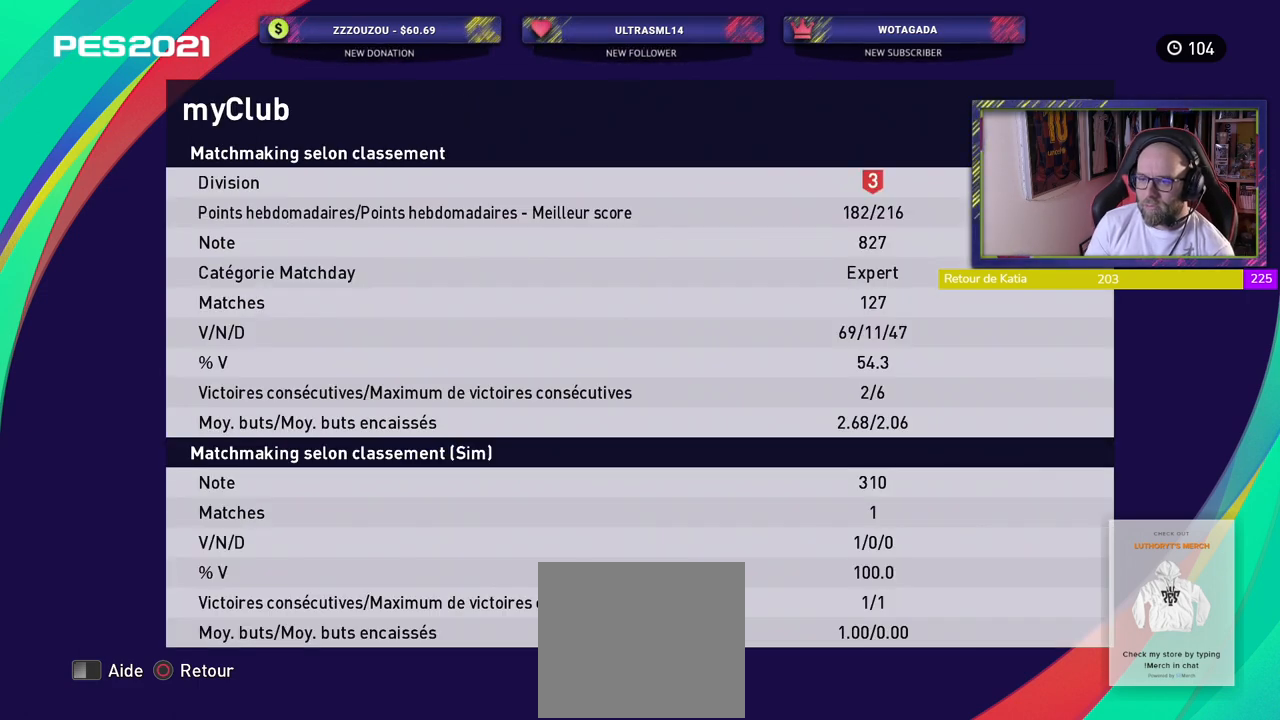
{"buttons": [], "left_stick": "center", "right_stick": "center", "events": []}
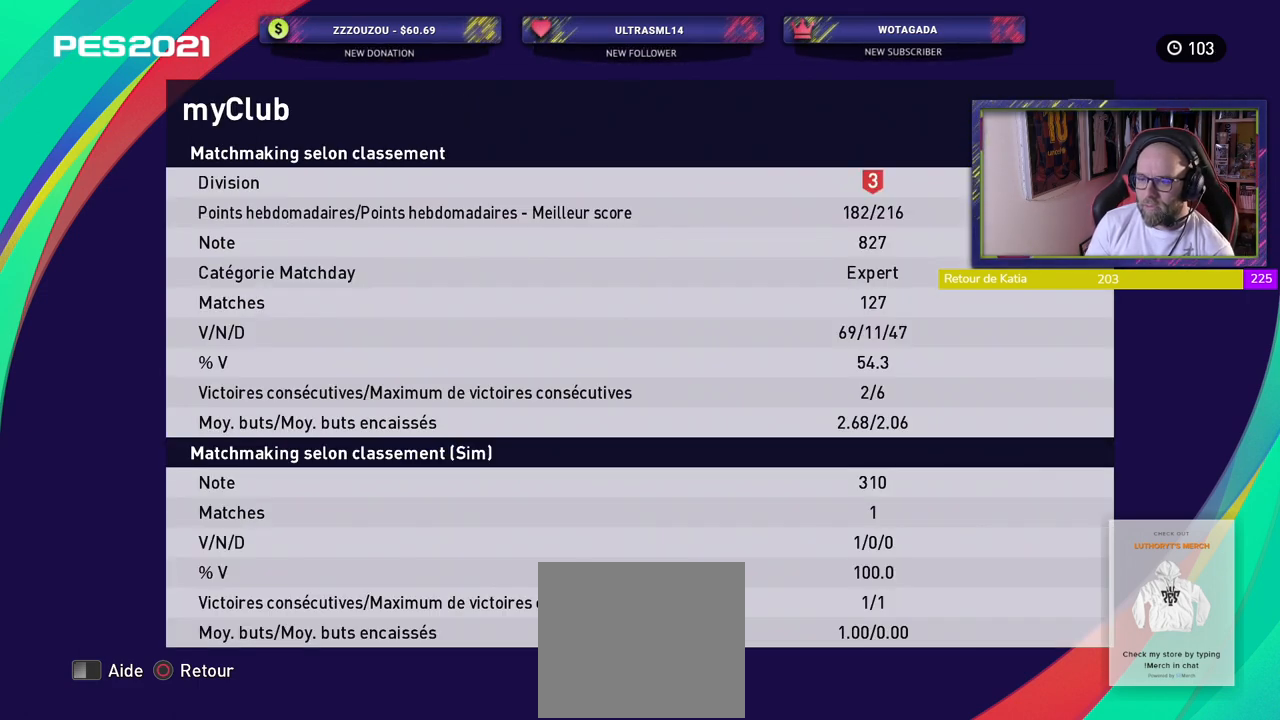
{"buttons": [], "left_stick": "center", "right_stick": "center", "events": []}
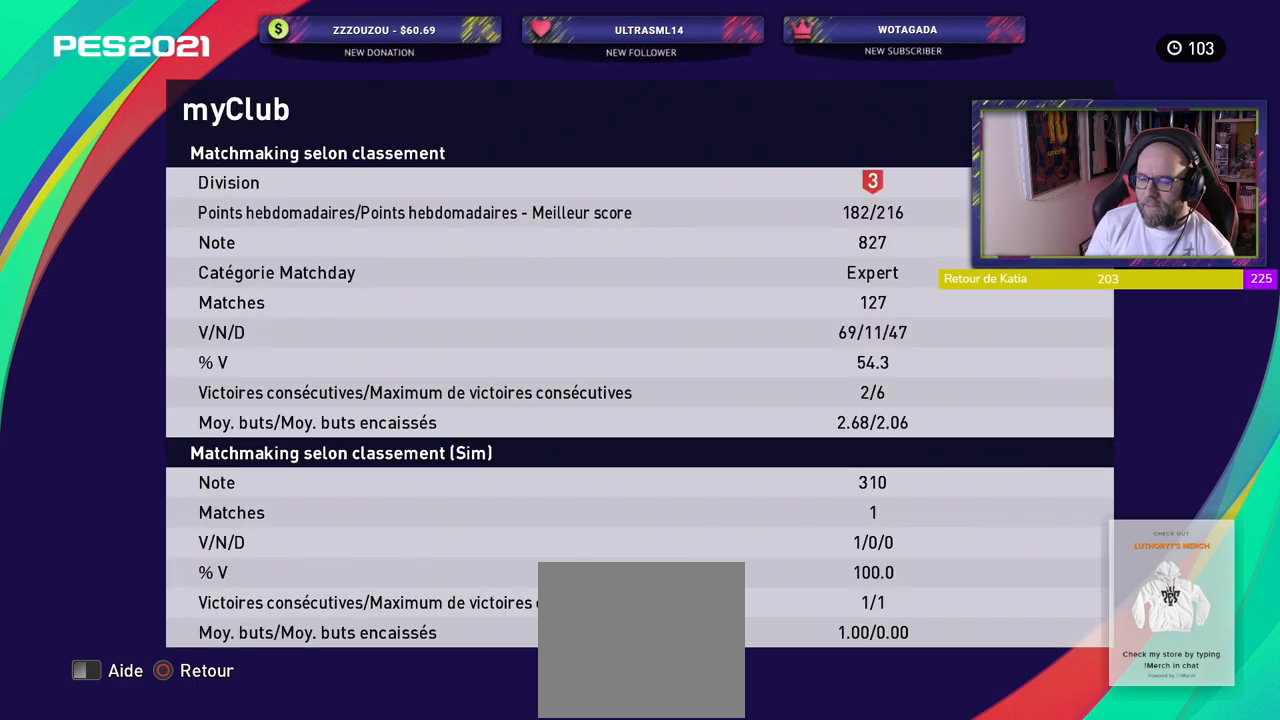
{"buttons": [], "left_stick": "center", "right_stick": "center", "events": []}
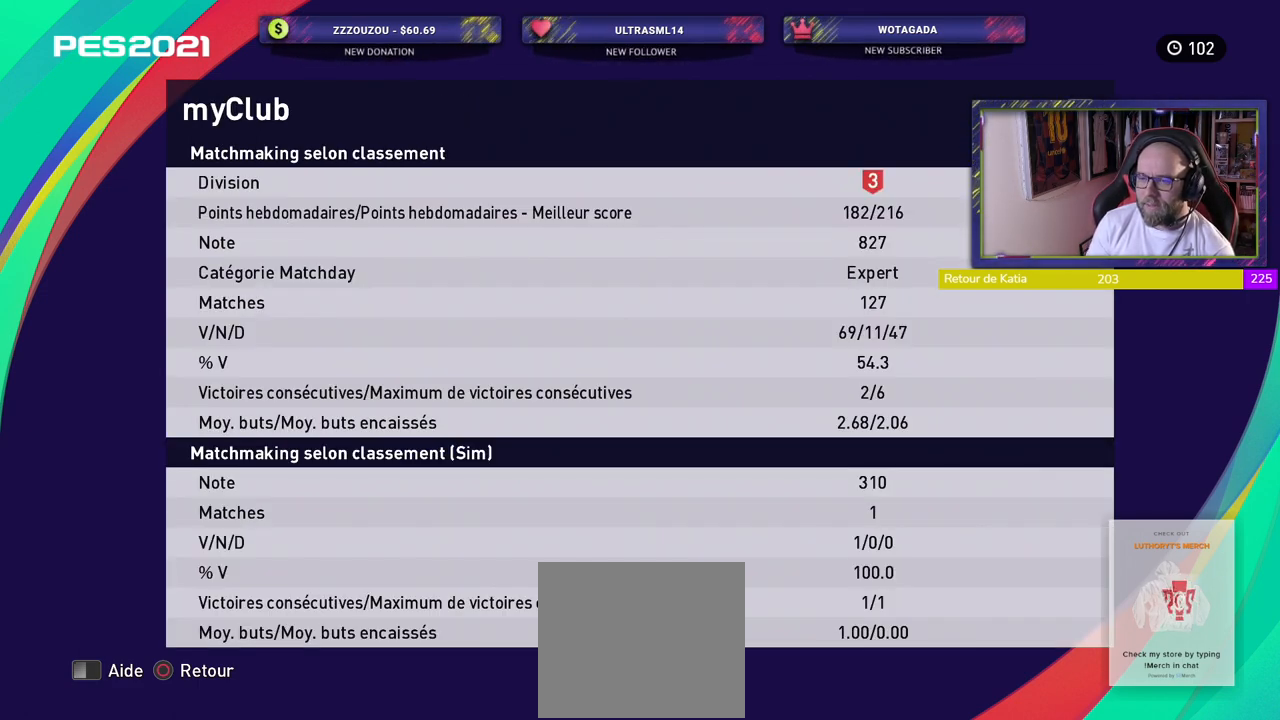
{"buttons": [], "left_stick": "center", "right_stick": "center", "events": []}
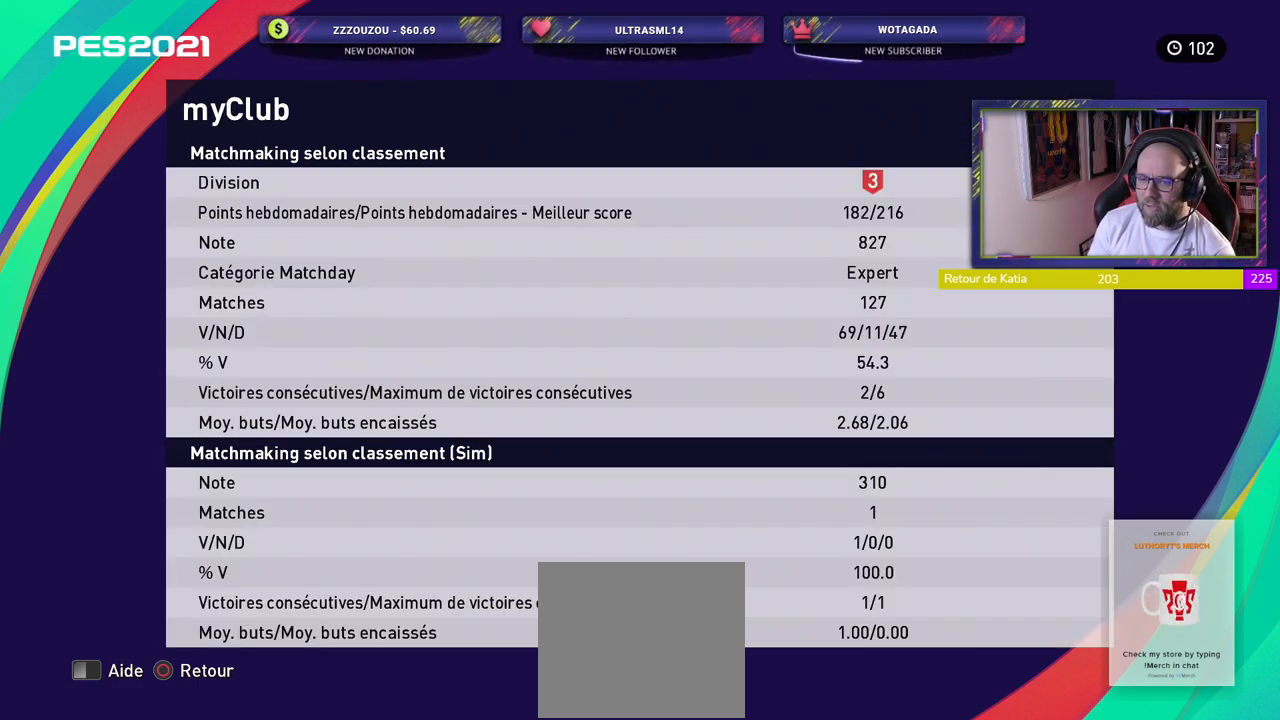
{"buttons": [], "left_stick": "center", "right_stick": "center", "events": []}
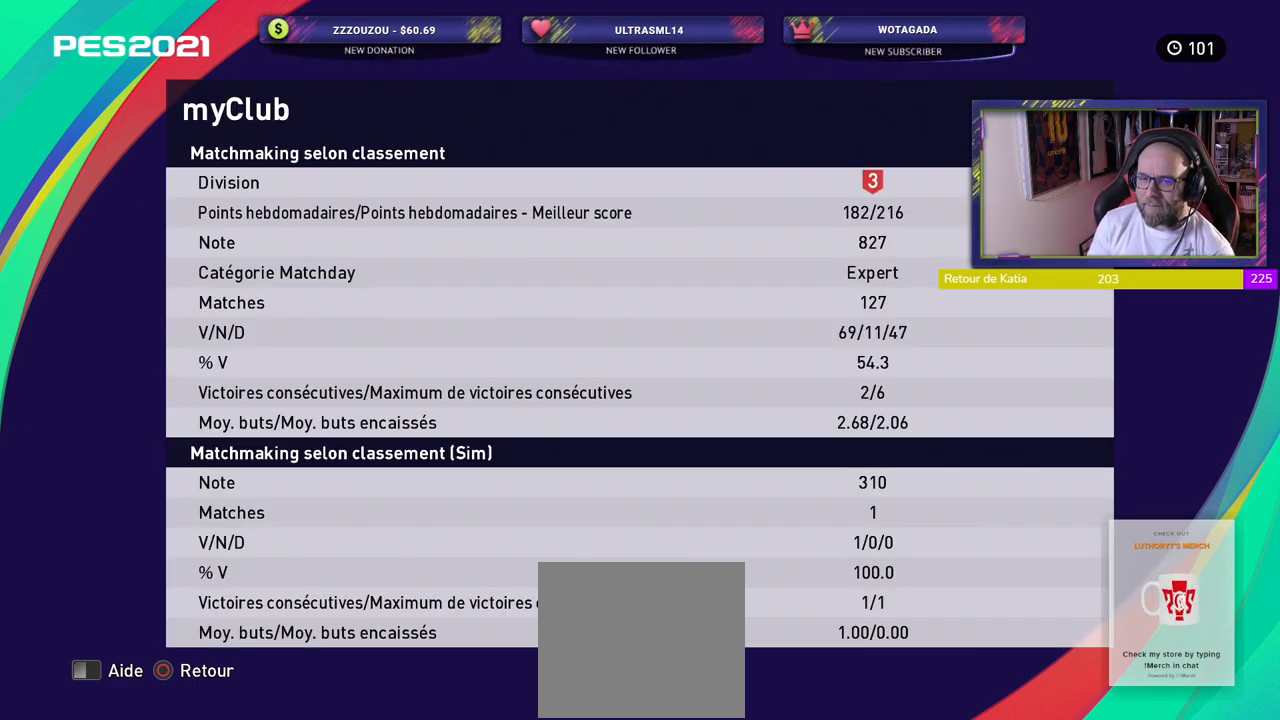
{"buttons": [], "left_stick": "center", "right_stick": "center", "events": [[260, "R1", "down"], [380, "R1", "up"]]}
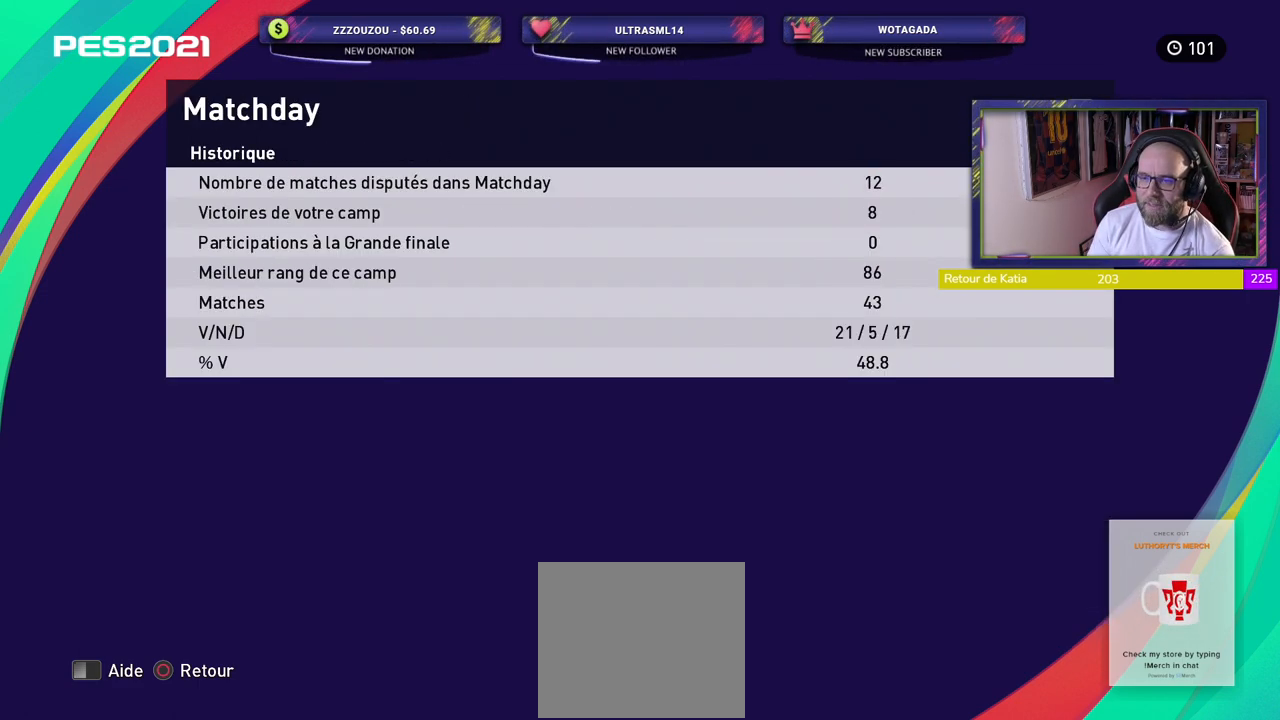
{"buttons": ["R1"], "left_stick": "center", "right_stick": "center", "events": [[420, "R1", "down"]]}
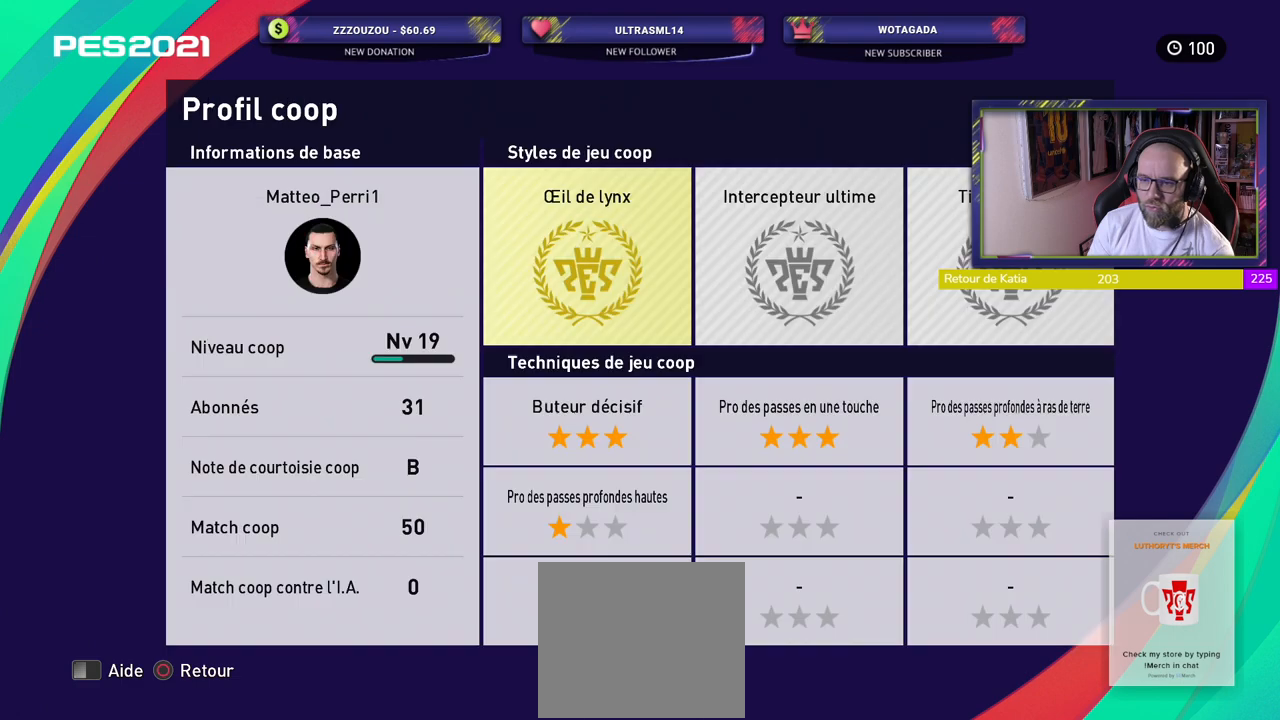
{"buttons": [], "left_stick": "center", "right_stick": "center", "events": [[40, "R1", "up"]]}
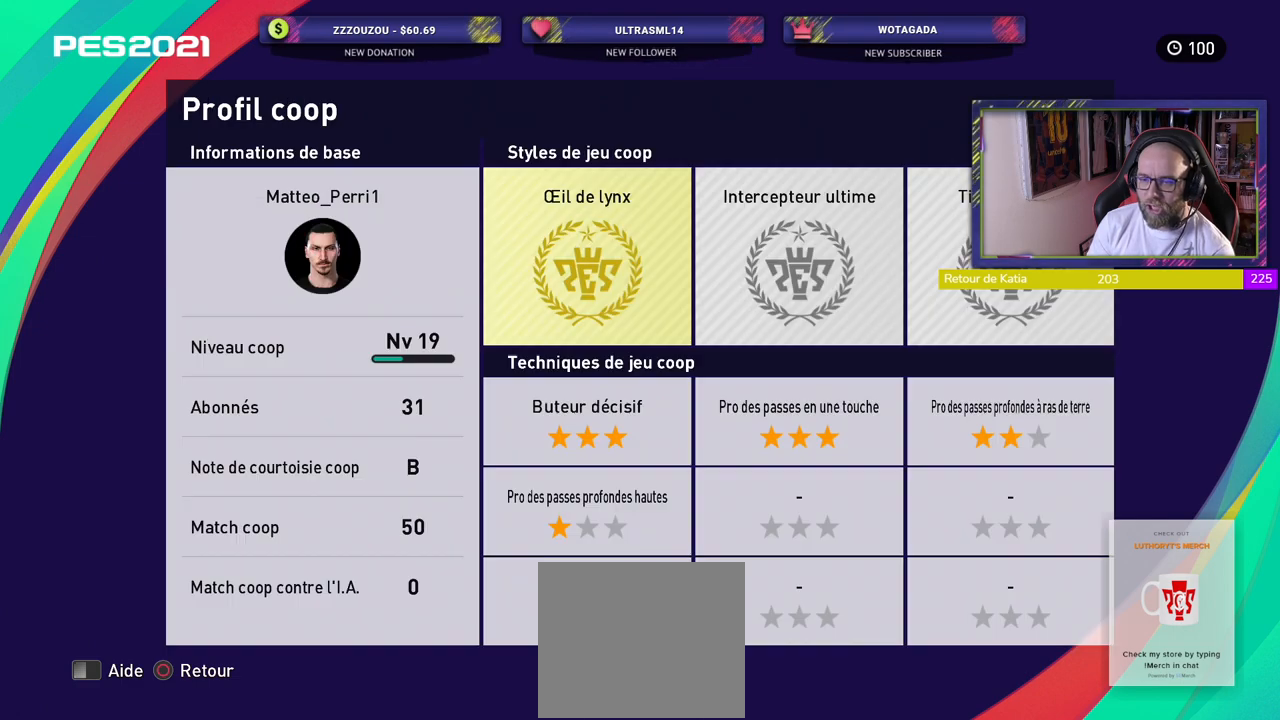
{"buttons": ["L1"], "left_stick": "center", "right_stick": "center", "events": [[420, "L1", "down"]]}
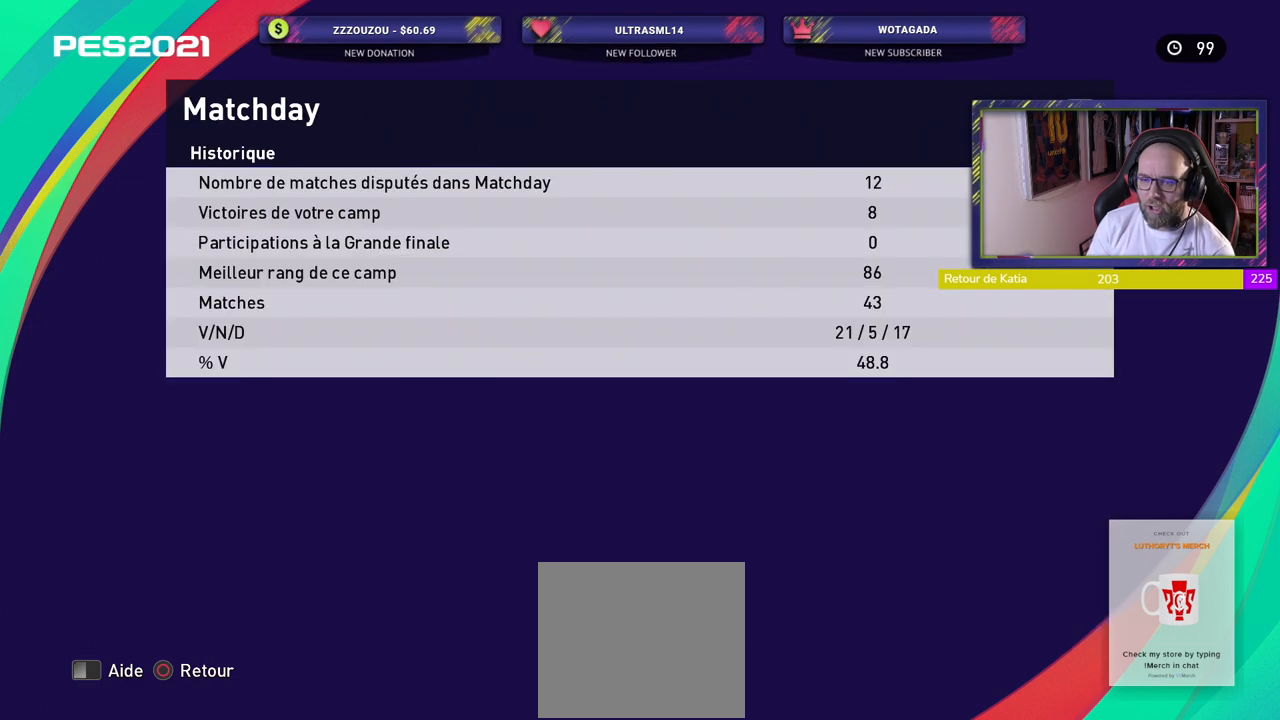
{"buttons": ["R1"], "left_stick": "center", "right_stick": "center", "events": [[60, "L1", "up"], [160, "L1", "down"], [320, "L1", "up"], [440, "R1", "down"]]}
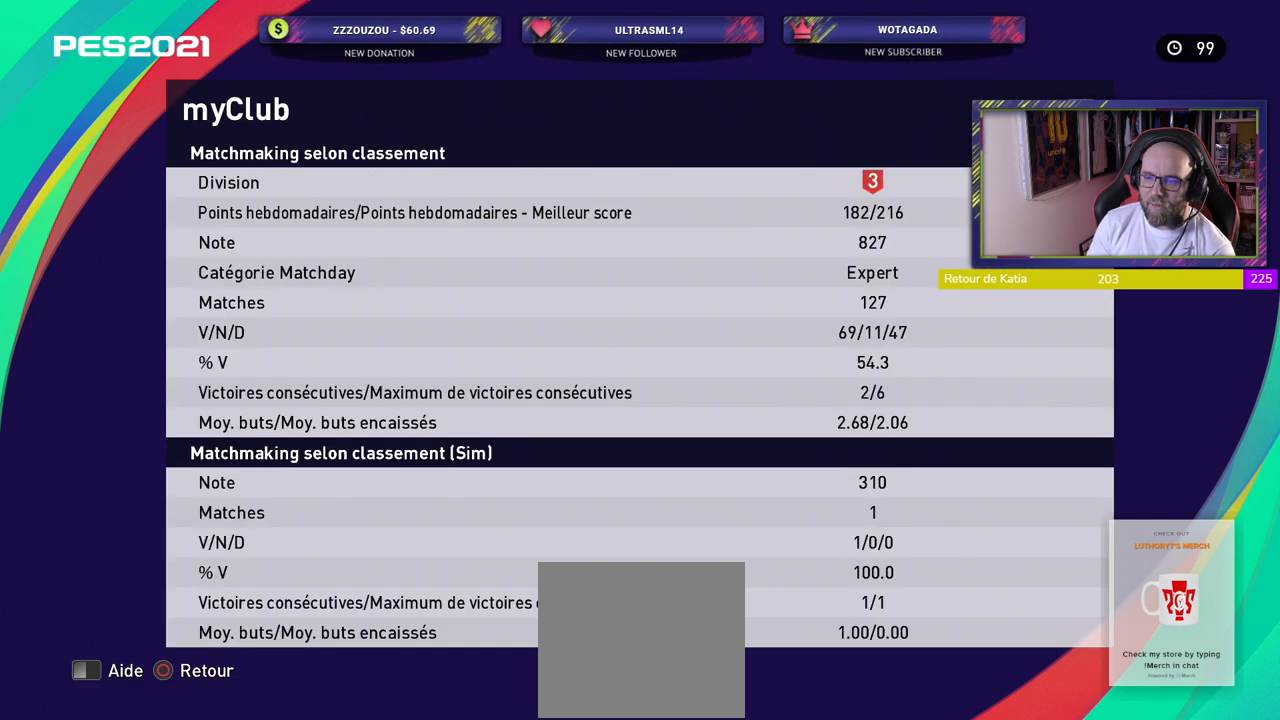
{"buttons": [], "left_stick": "center", "right_stick": "center", "events": [[100, "R1", "up"], [200, "R1", "down"], [260, "R1", "up"]]}
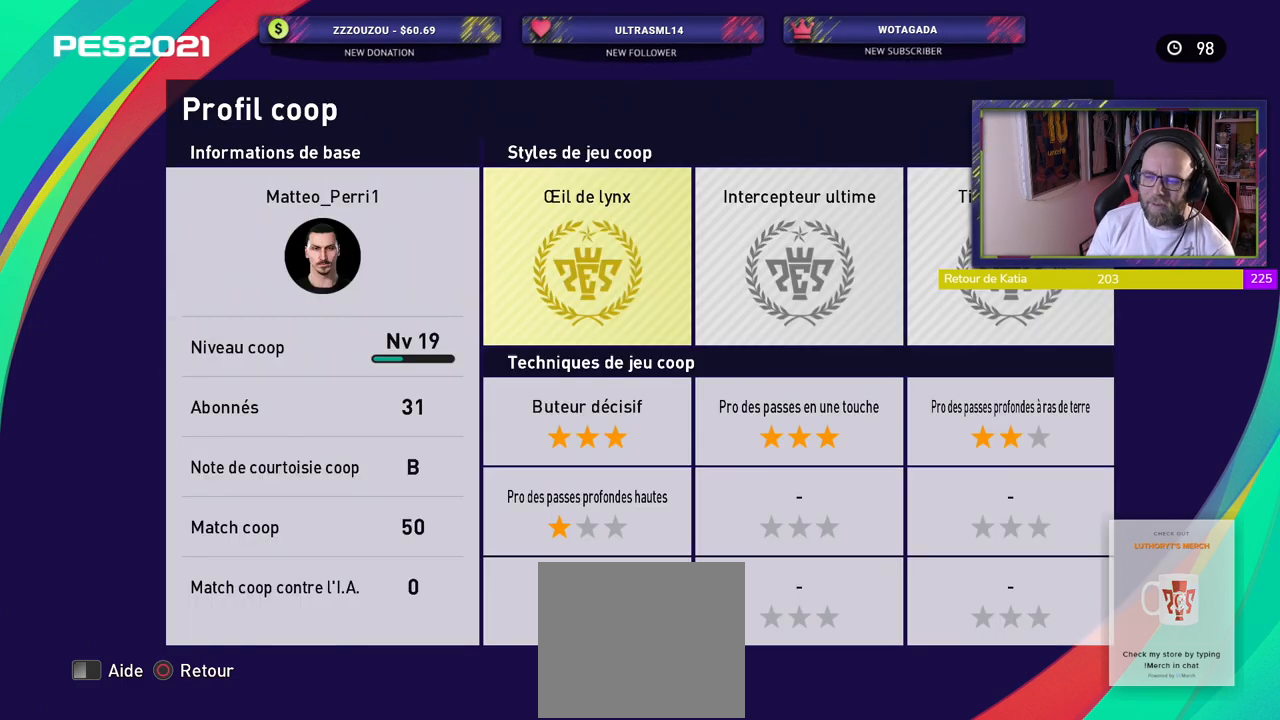
{"buttons": [], "left_stick": "center", "right_stick": "center", "events": [[80, "R1", "down"], [200, "R1", "up"], [320, "R1", "down"], [360, "R1", "up"]]}